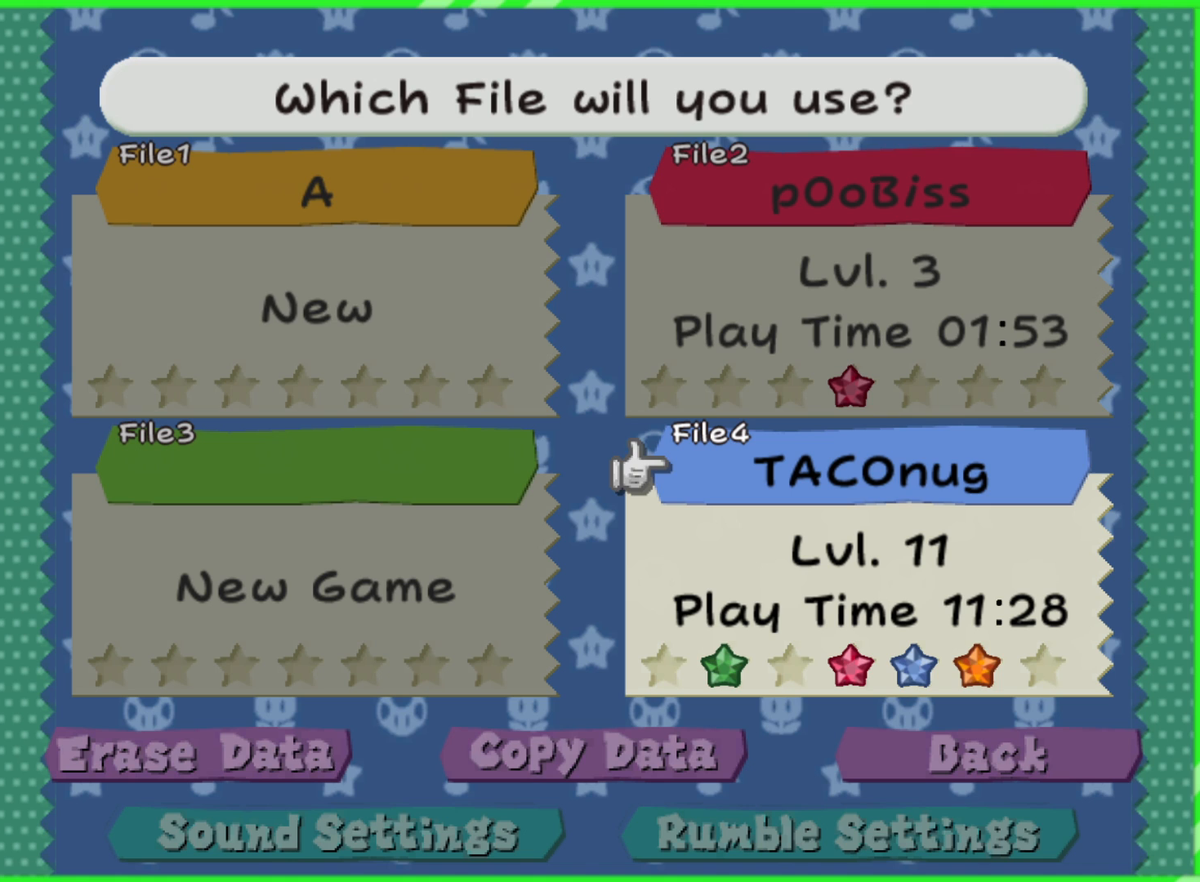
Gameplay with a controller (Nintendo layout); each line is a JSON object with the inputs held at the frame after it. "events" lists button and stick changes between this image and that frame as [ms after this image, input, new state], when the widget could be followed in between. Not read: L3 R3.
{"buttons": ["A"], "left_stick": "center", "right_stick": "center", "events": [[450, "A", "down"]]}
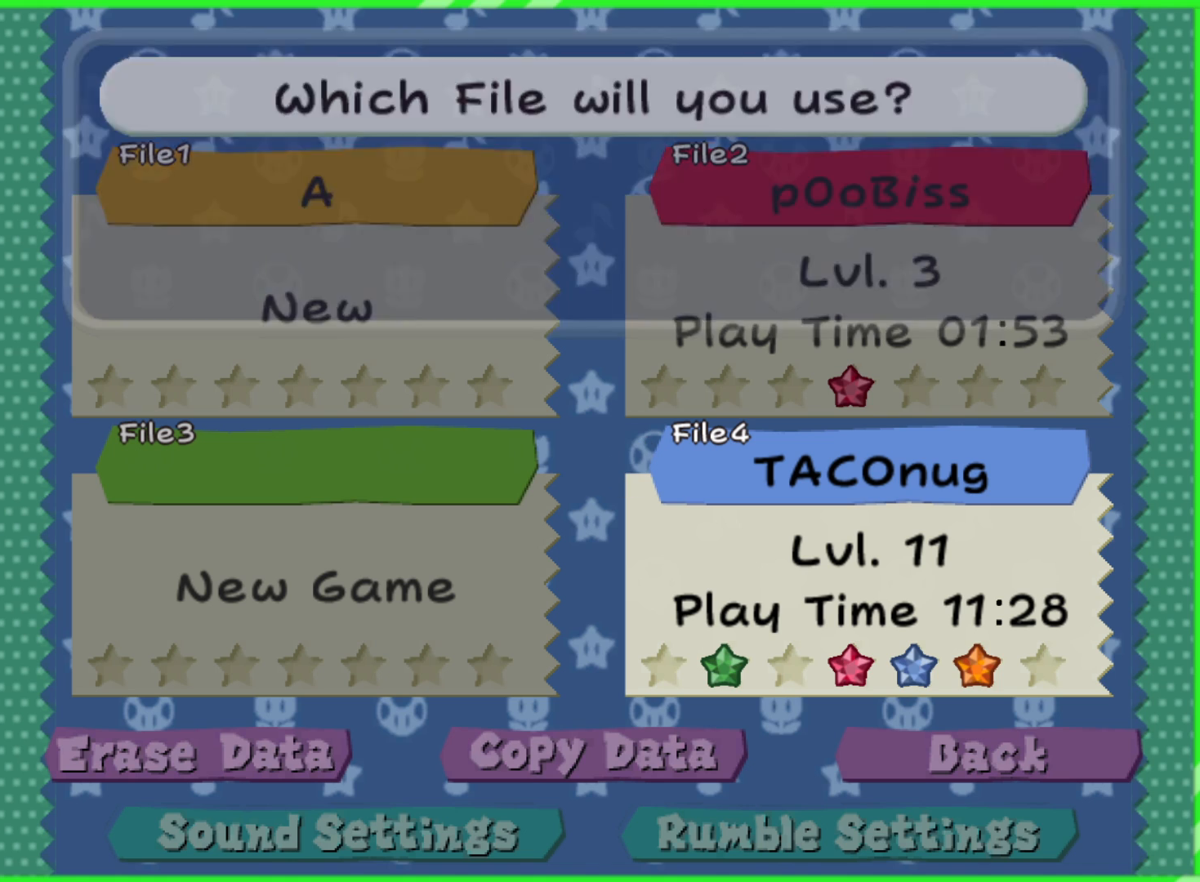
{"buttons": [], "left_stick": "center", "right_stick": "center", "events": [[67, "A", "up"]]}
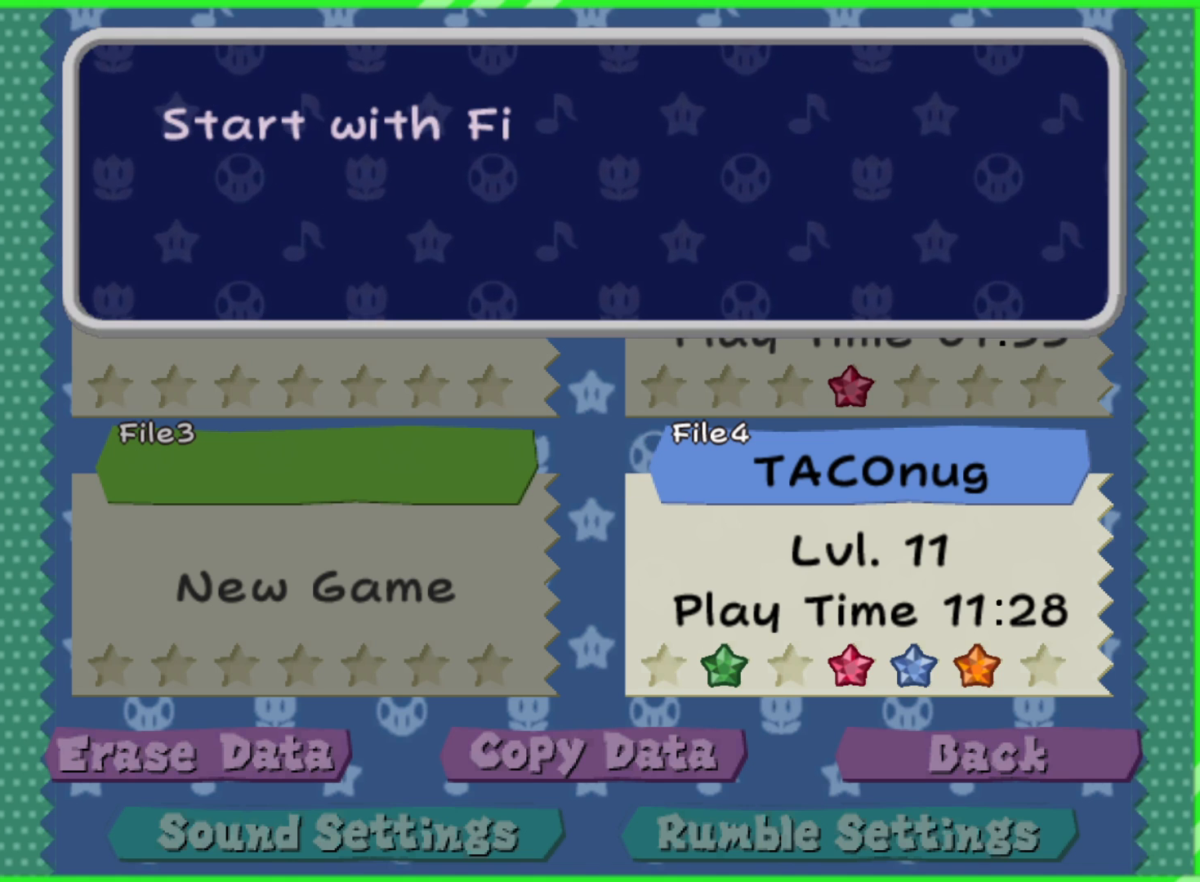
{"buttons": [], "left_stick": "center", "right_stick": "center", "events": []}
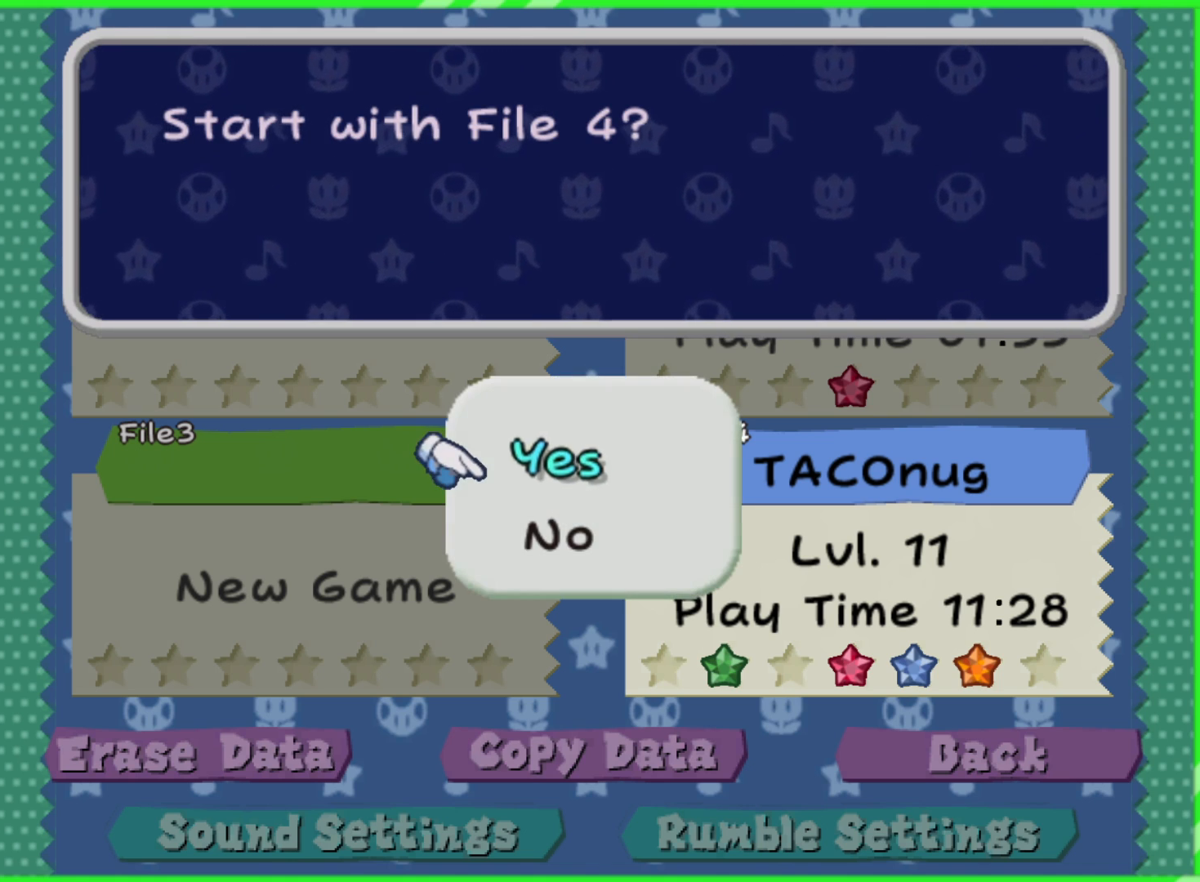
{"buttons": [], "left_stick": "center", "right_stick": "center", "events": [[317, "A", "down"], [450, "A", "up"]]}
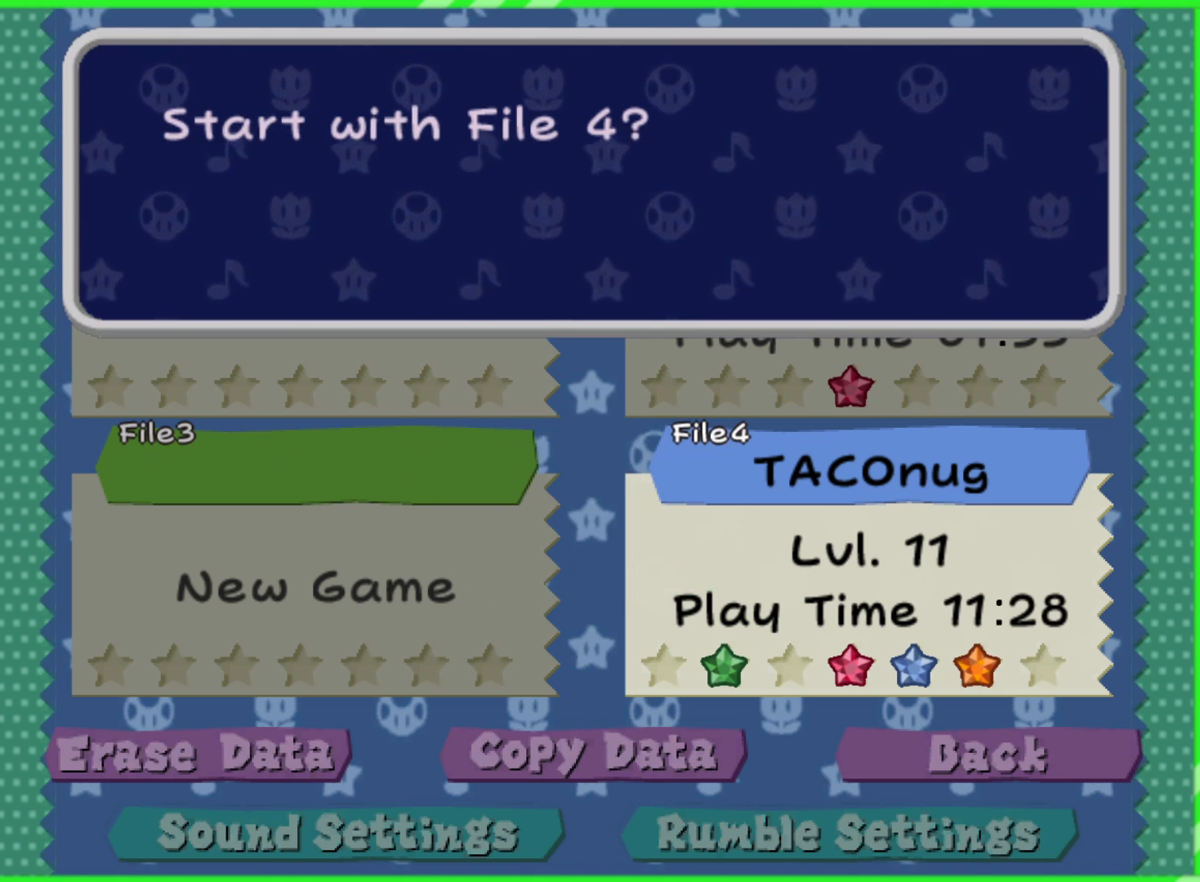
{"buttons": [], "left_stick": "center", "right_stick": "center", "events": []}
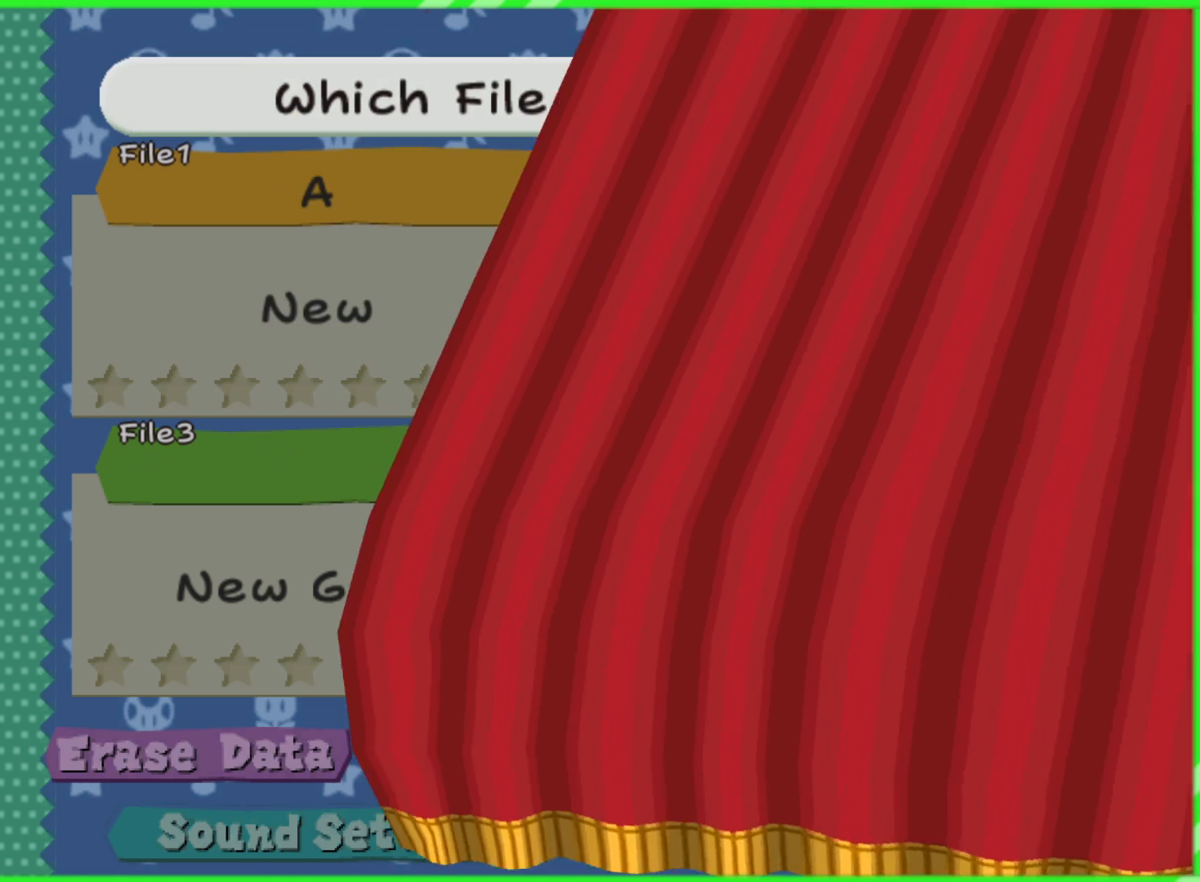
{"buttons": [], "left_stick": "center", "right_stick": "center", "events": []}
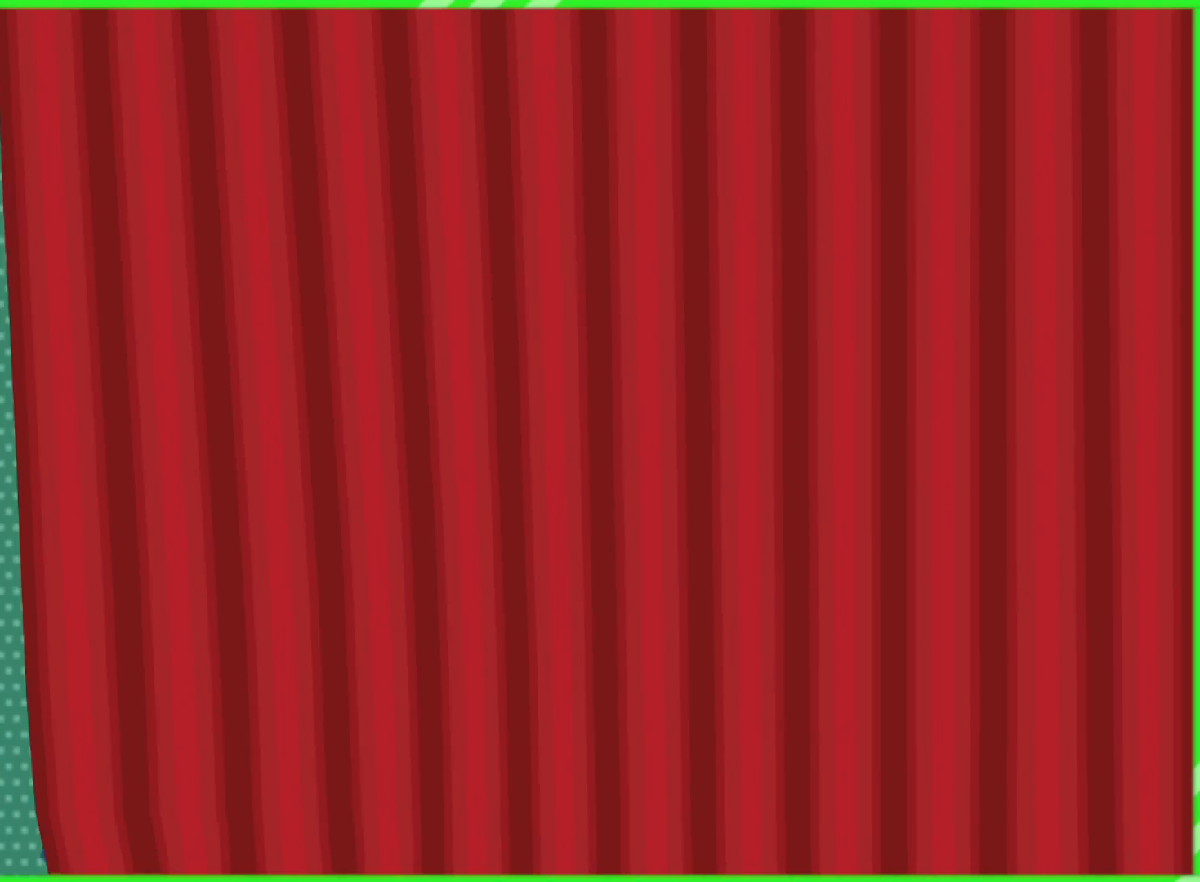
{"buttons": [], "left_stick": "center", "right_stick": "center", "events": []}
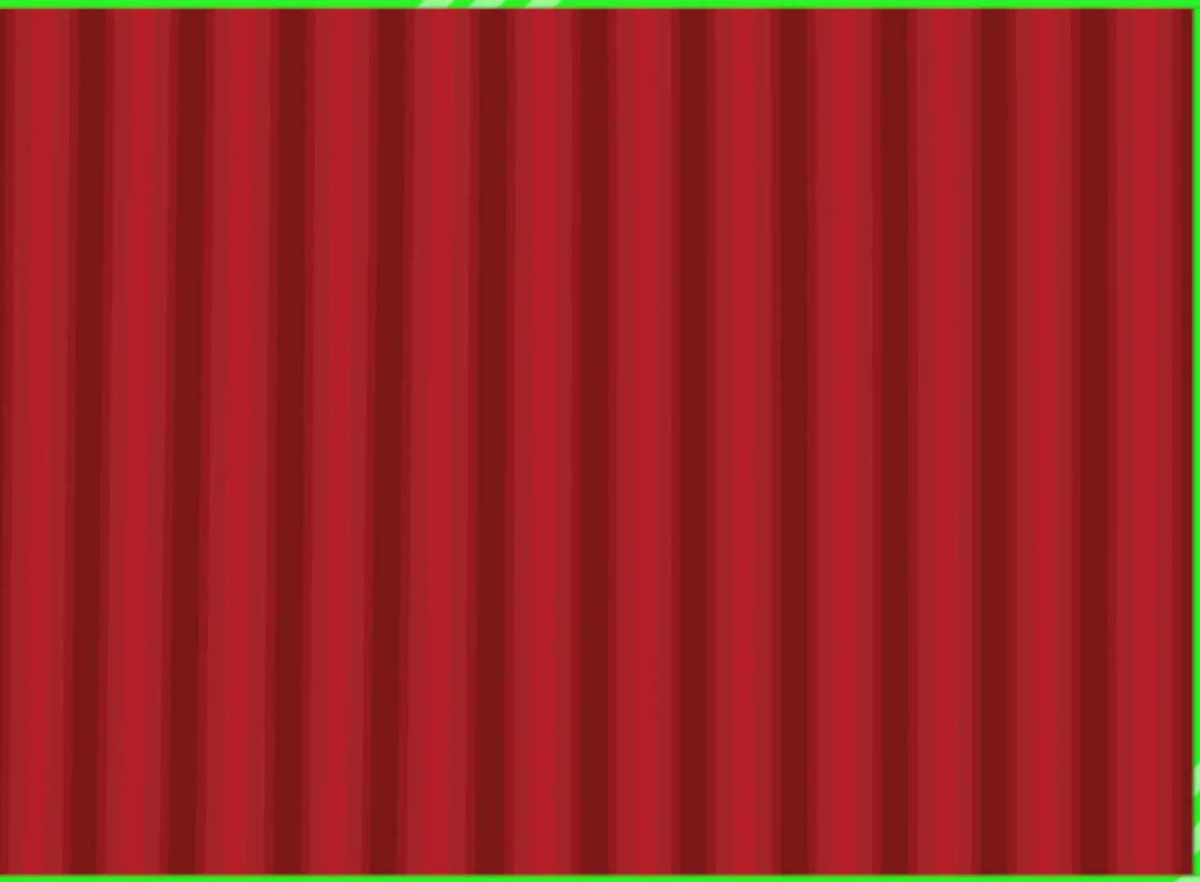
{"buttons": [], "left_stick": "center", "right_stick": "center", "events": []}
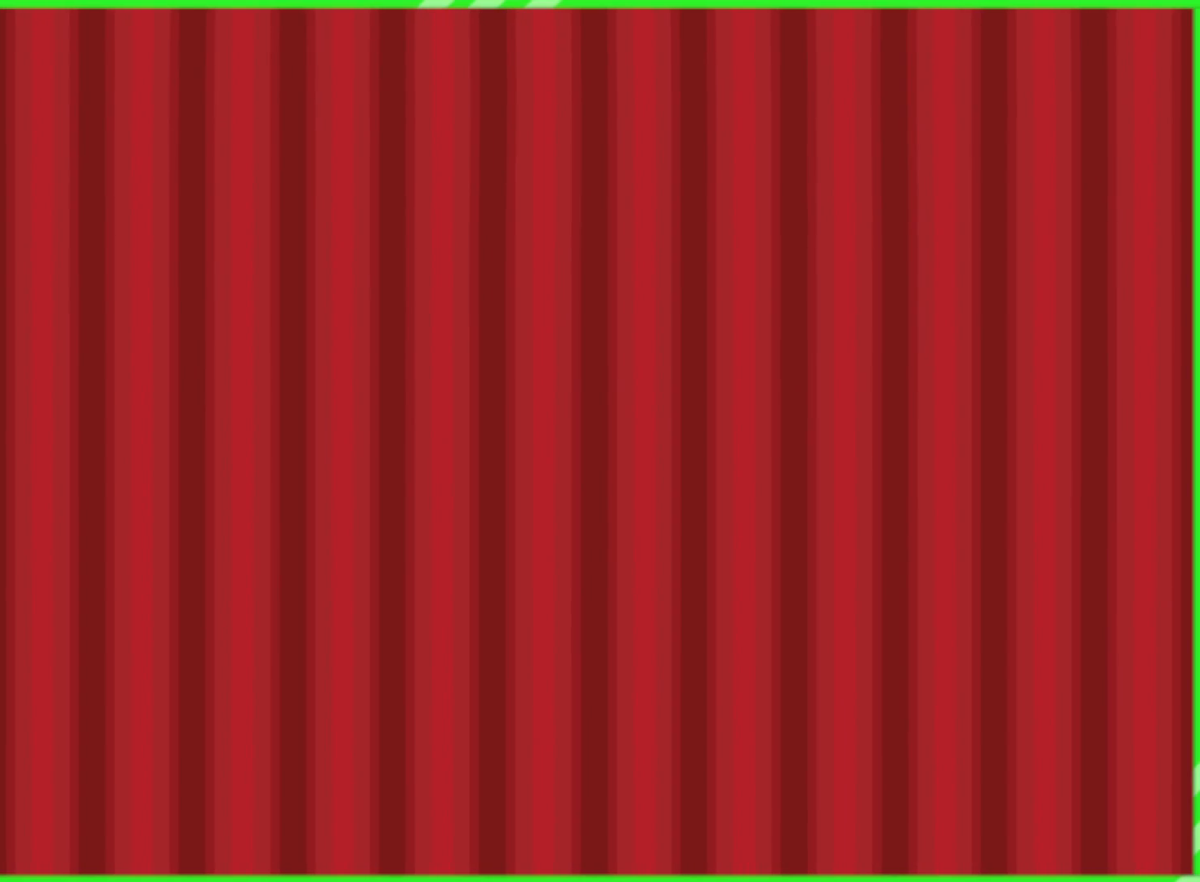
{"buttons": [], "left_stick": "center", "right_stick": "center", "events": []}
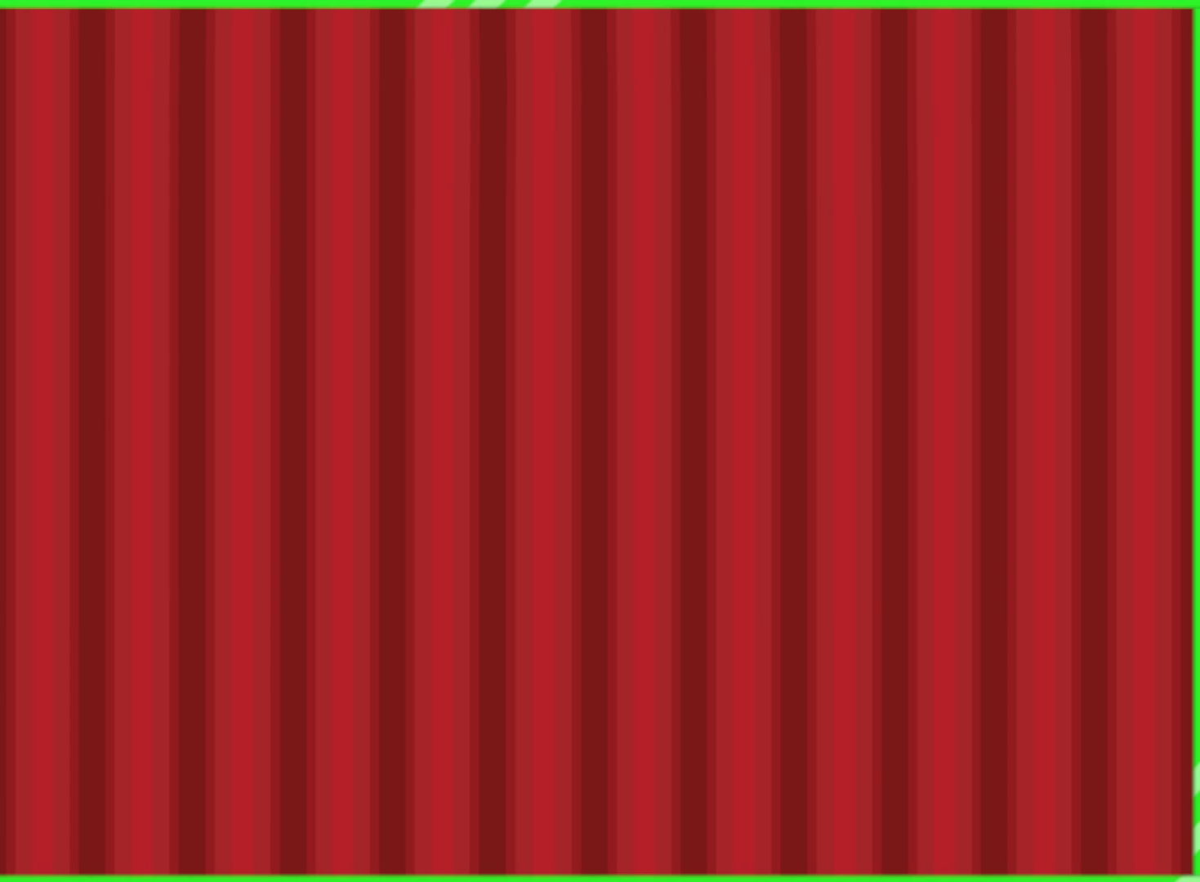
{"buttons": [], "left_stick": "center", "right_stick": "center", "events": []}
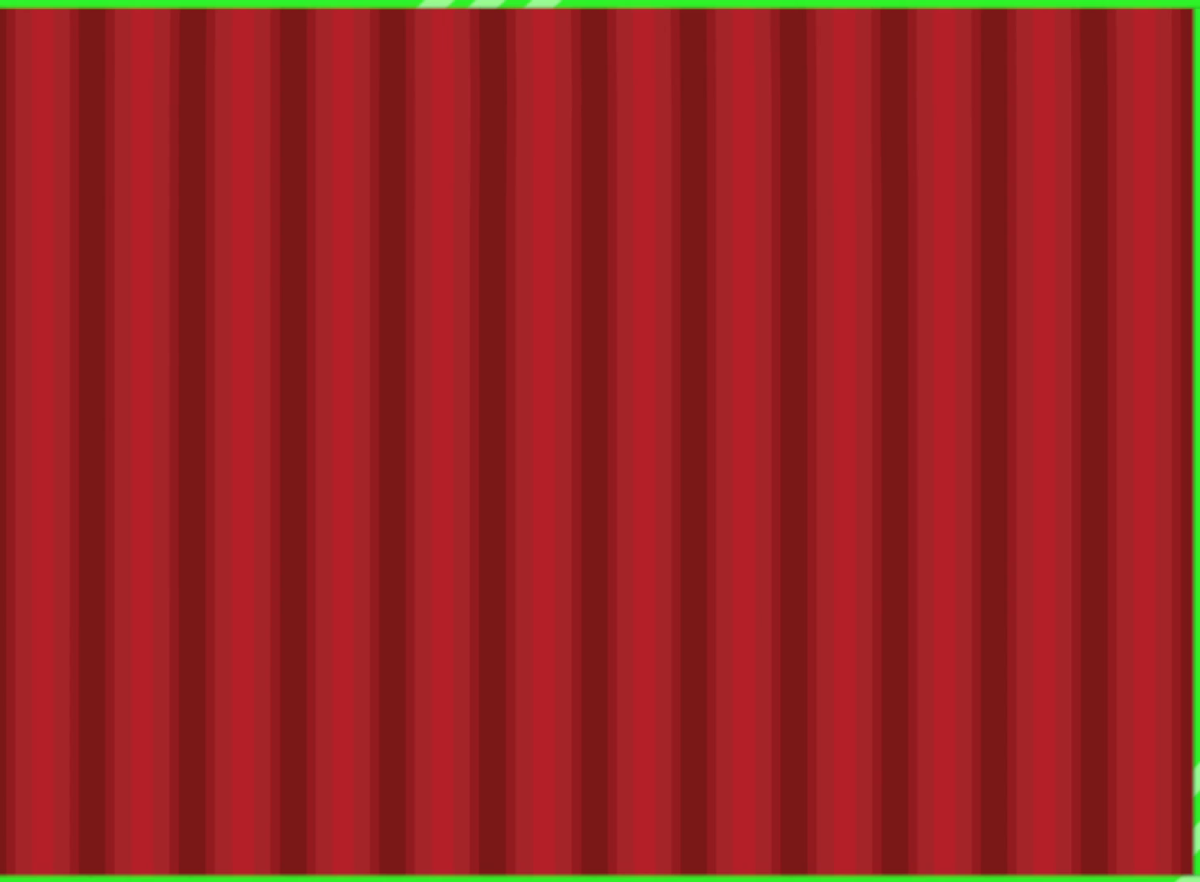
{"buttons": [], "left_stick": "center", "right_stick": "center", "events": []}
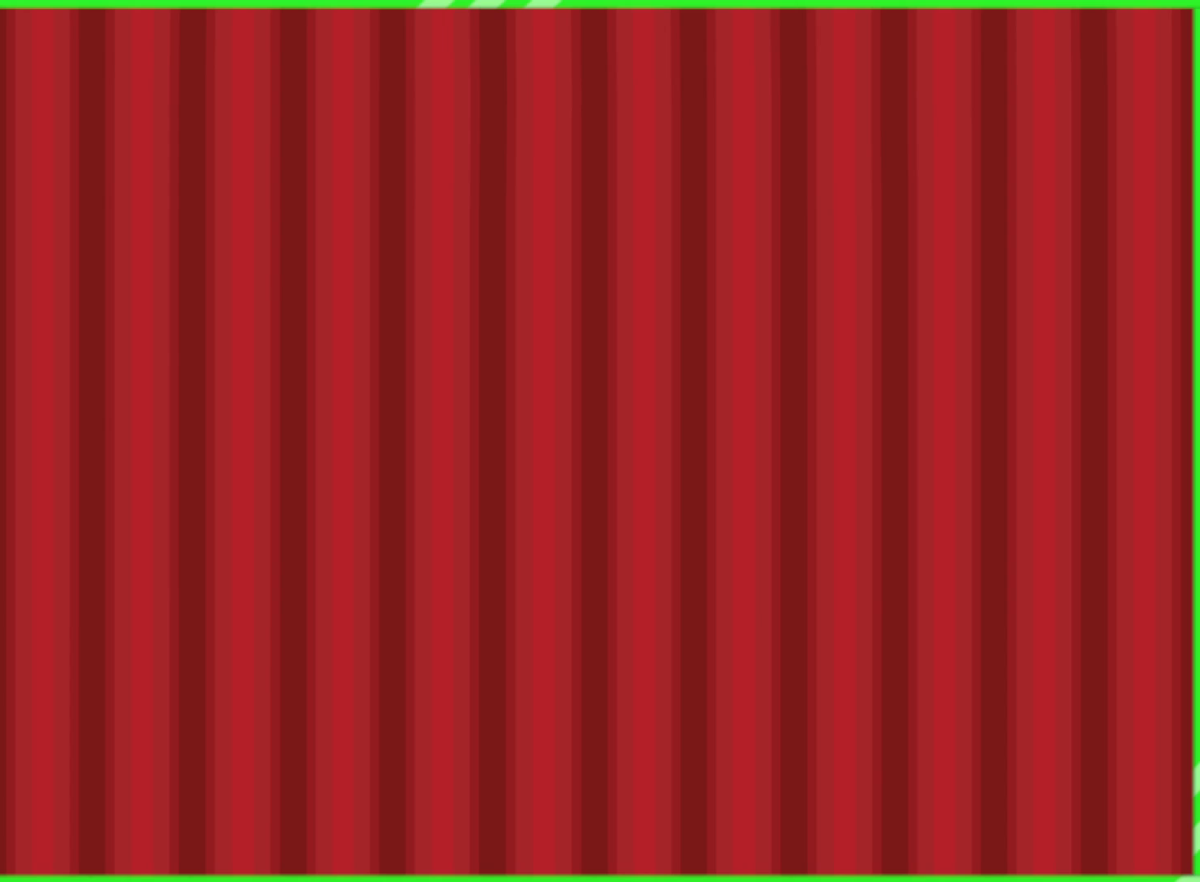
{"buttons": [], "left_stick": "center", "right_stick": "center", "events": []}
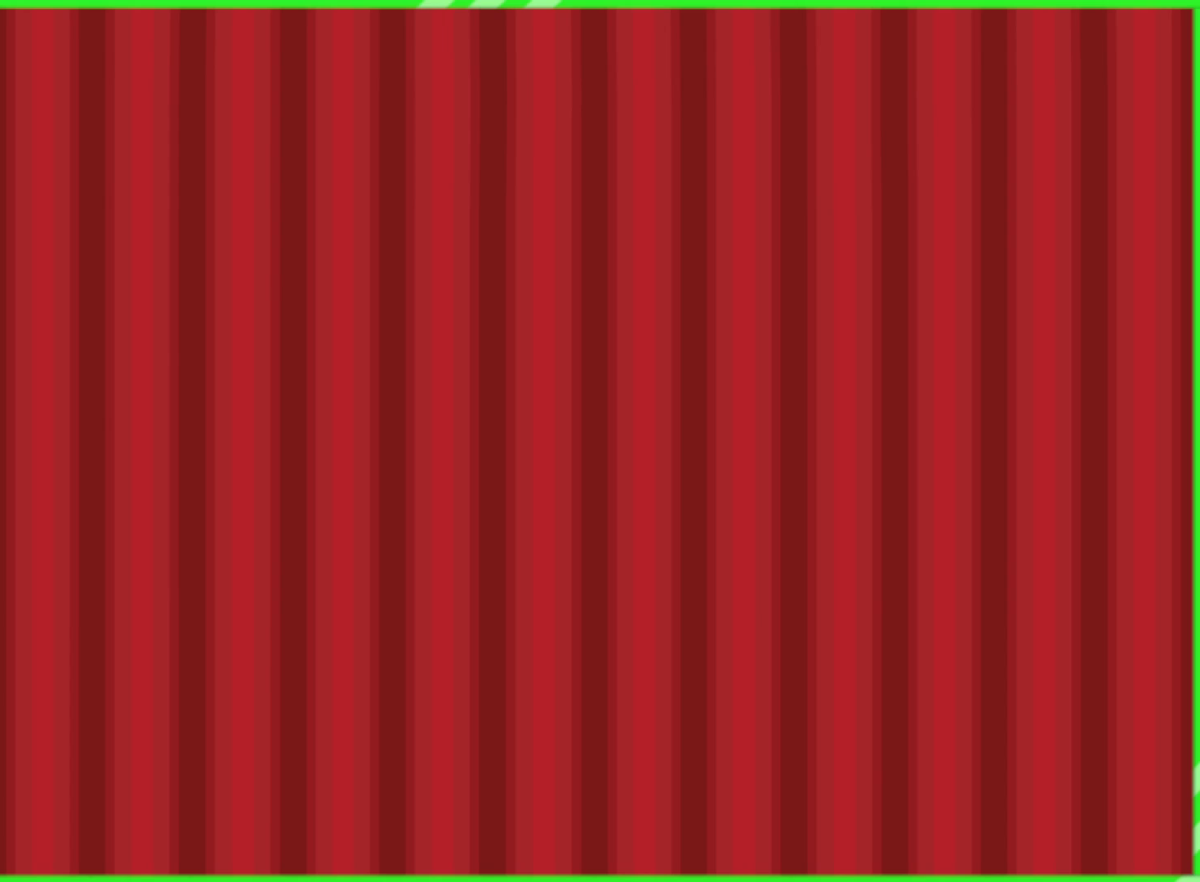
{"buttons": [], "left_stick": "center", "right_stick": "center", "events": []}
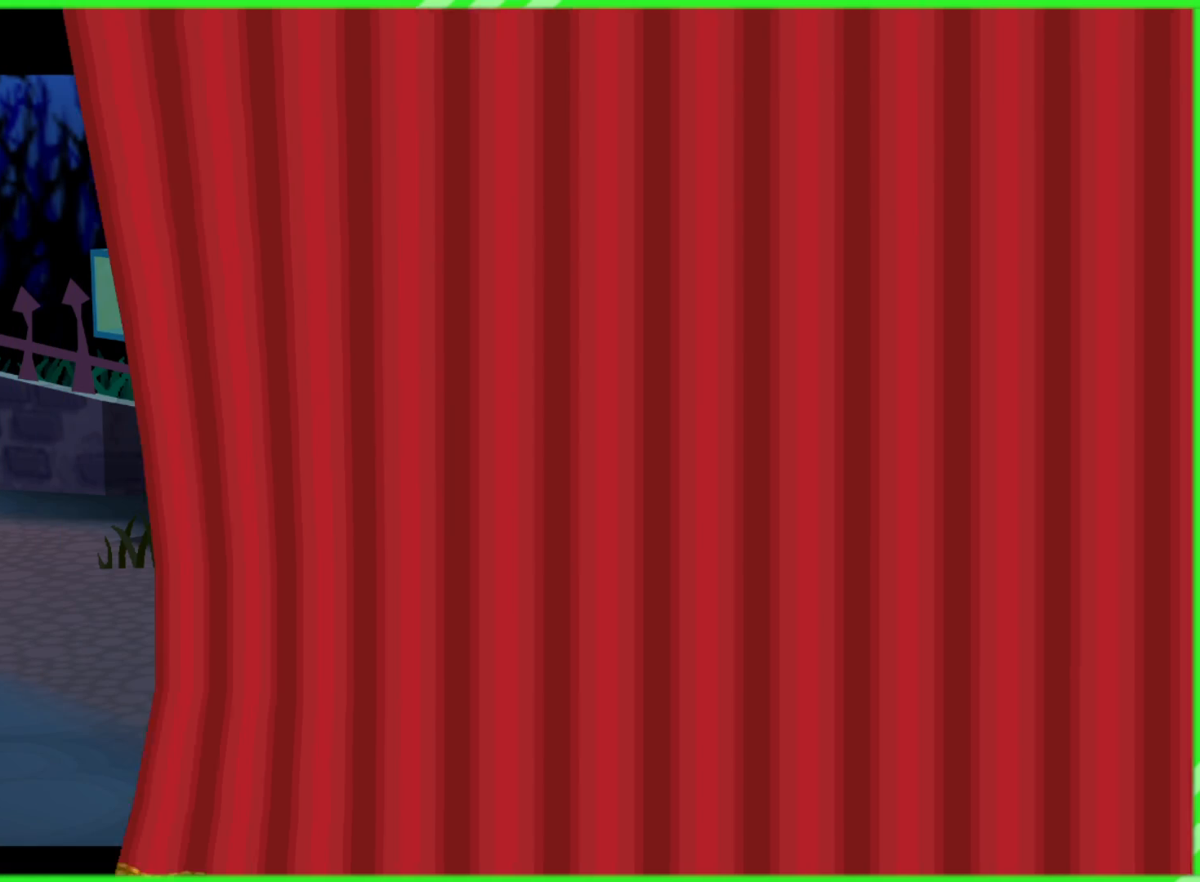
{"buttons": [], "left_stick": "center", "right_stick": "center", "events": []}
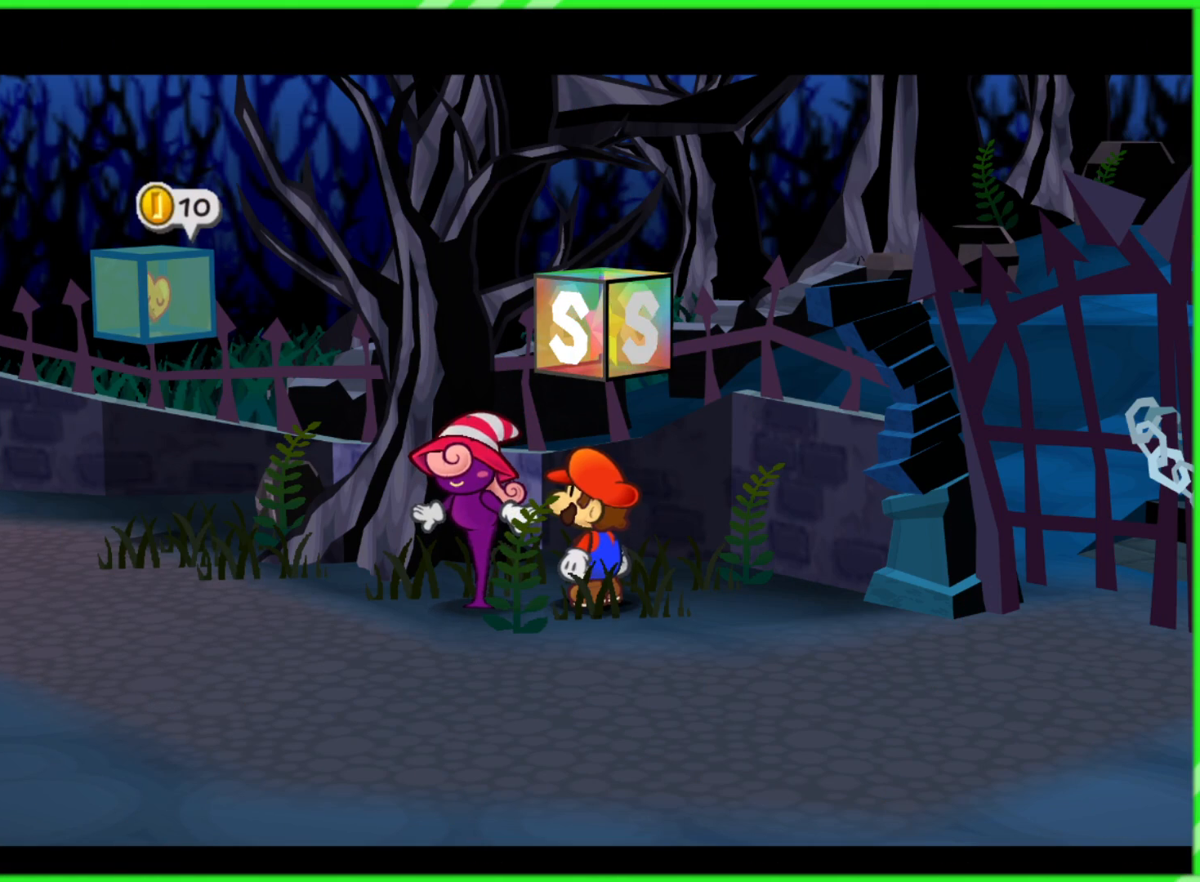
{"buttons": [], "left_stick": "left", "right_stick": "center", "events": [[317, "left_stick", "down"], [483, "left_stick", "left"]]}
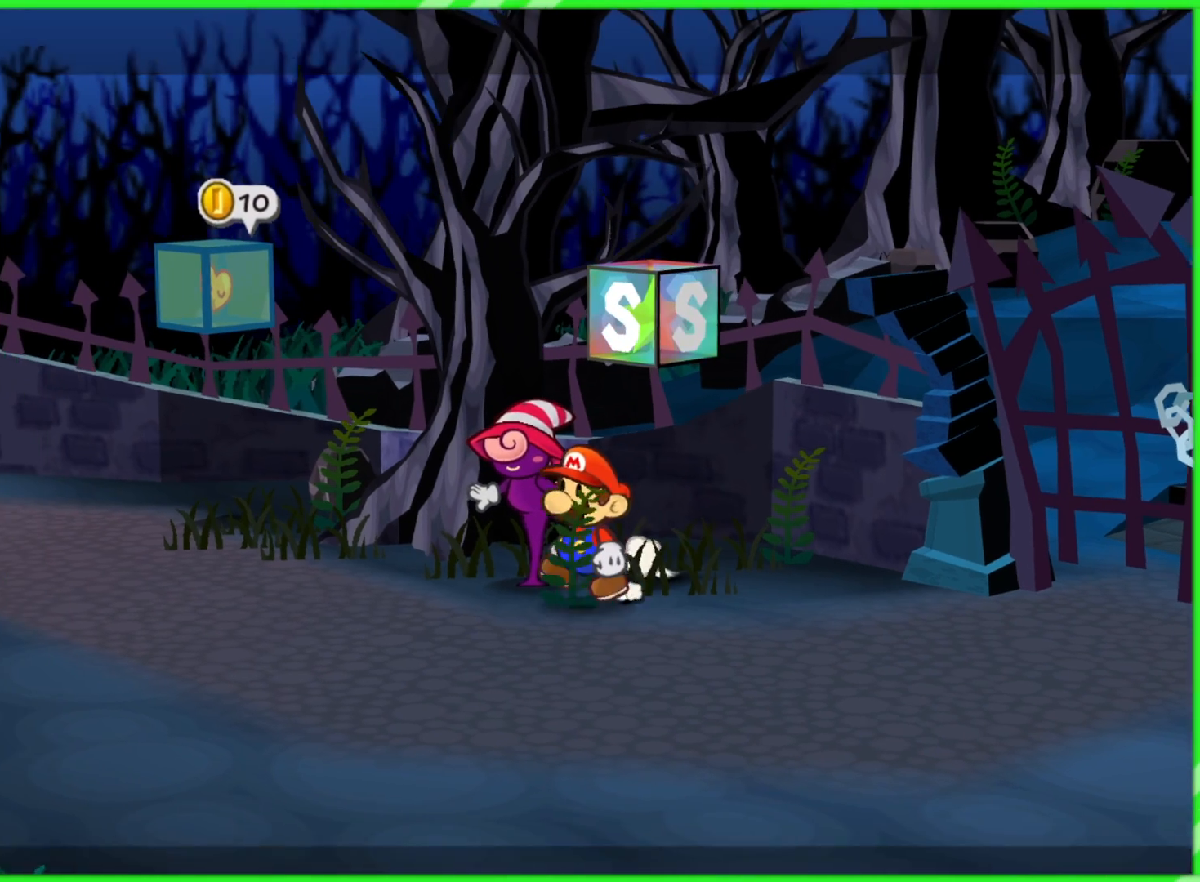
{"buttons": [], "left_stick": "right", "right_stick": "center", "events": [[50, "left_stick", "up"], [150, "left_stick", "right"], [200, "left_stick", "down"], [283, "left_stick", "left"], [367, "left_stick", "up"], [417, "left_stick", "right"]]}
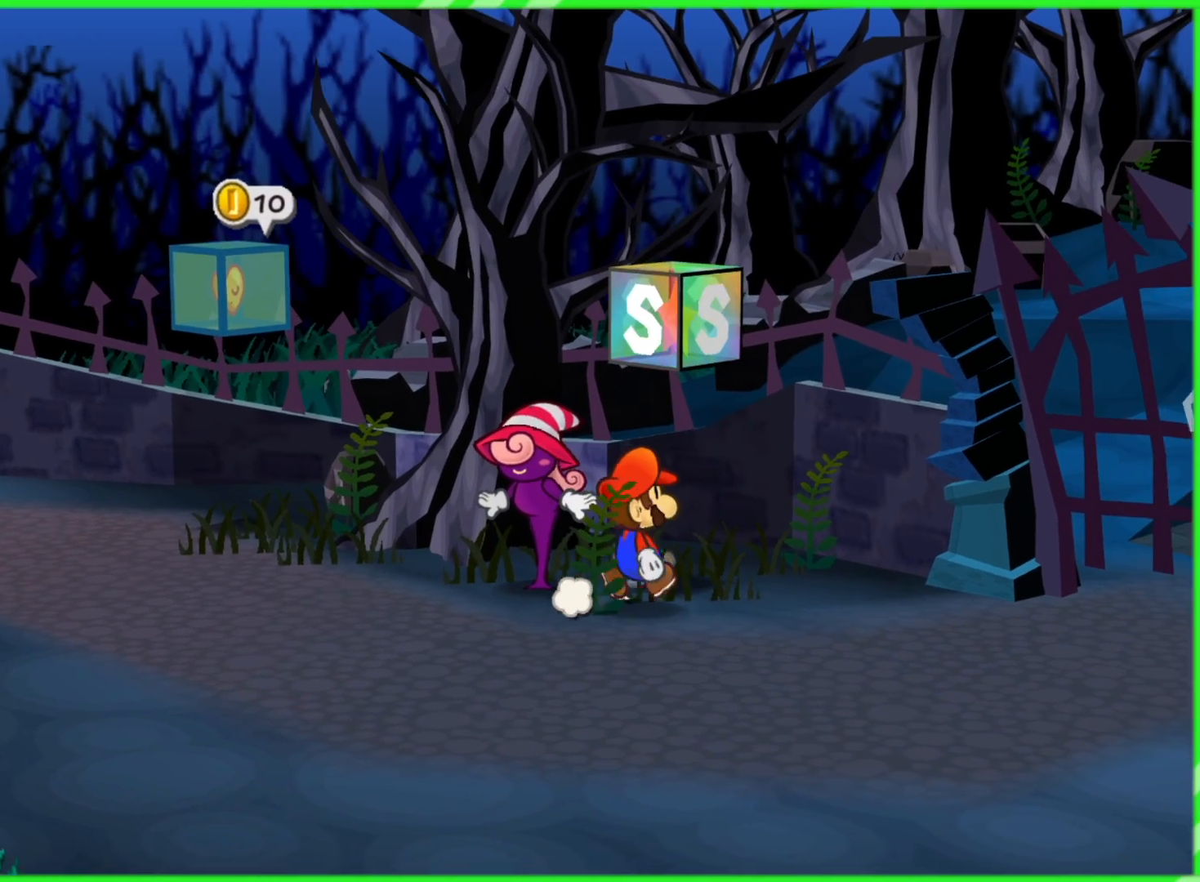
{"buttons": [], "left_stick": "center", "right_stick": "center", "events": [[17, "left_stick", "down"], [167, "left_stick", "down-right"], [400, "left_stick", "center"]]}
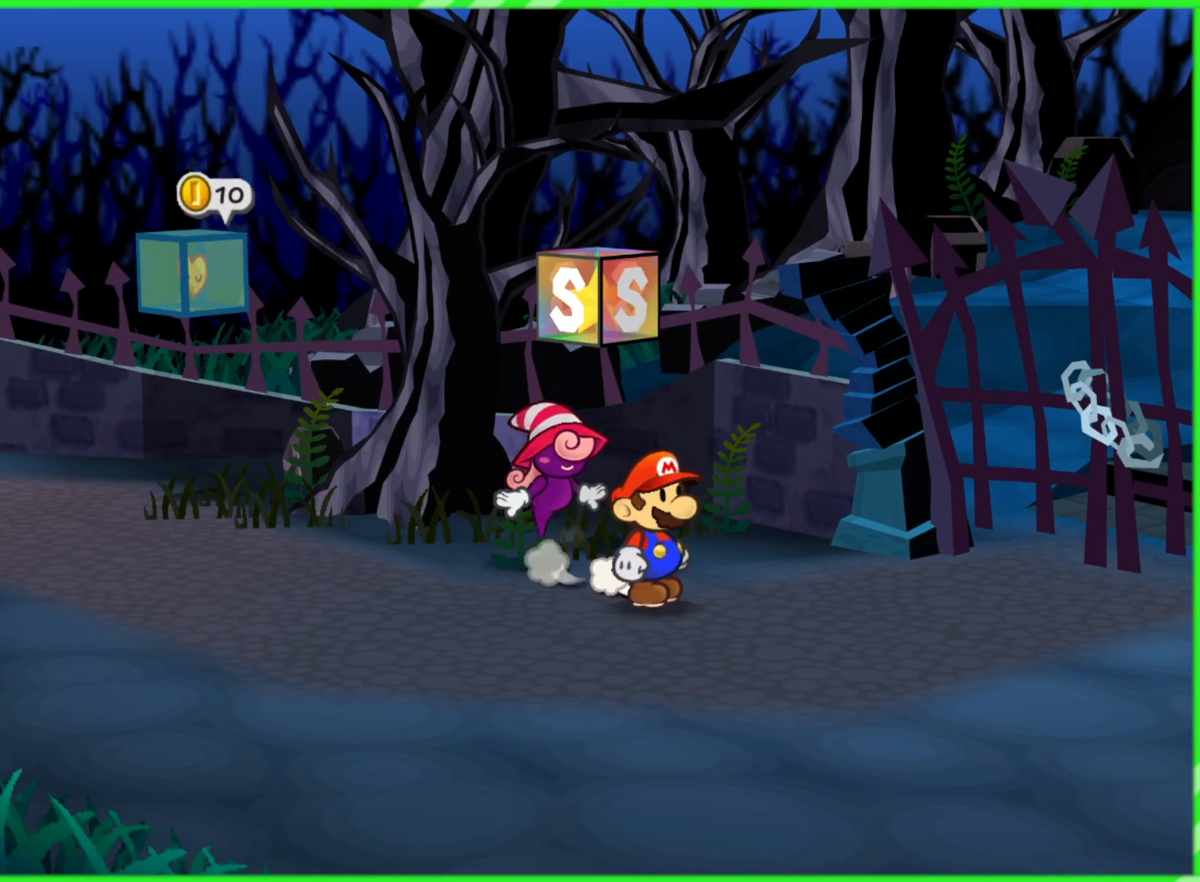
{"buttons": [], "left_stick": "center", "right_stick": "center", "events": []}
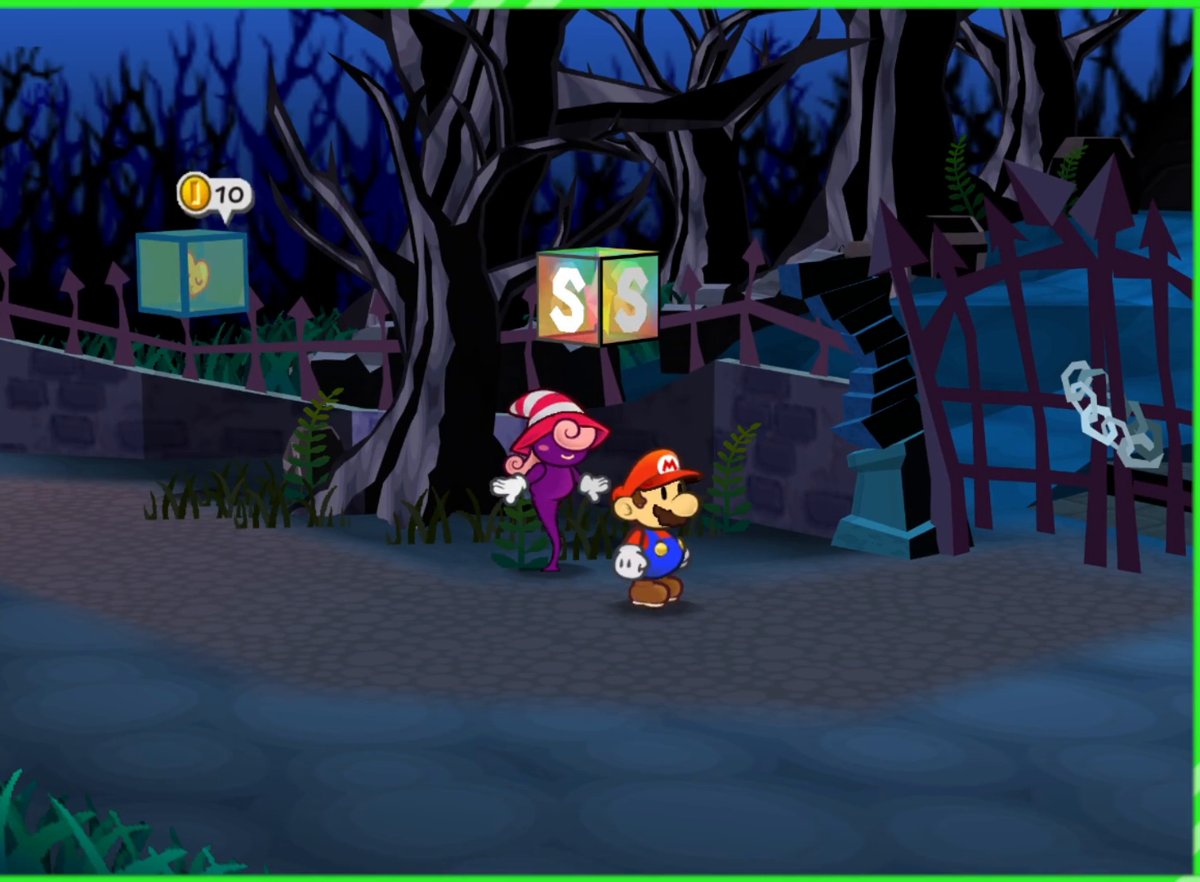
{"buttons": [], "left_stick": "left", "right_stick": "center", "events": [[483, "left_stick", "left"]]}
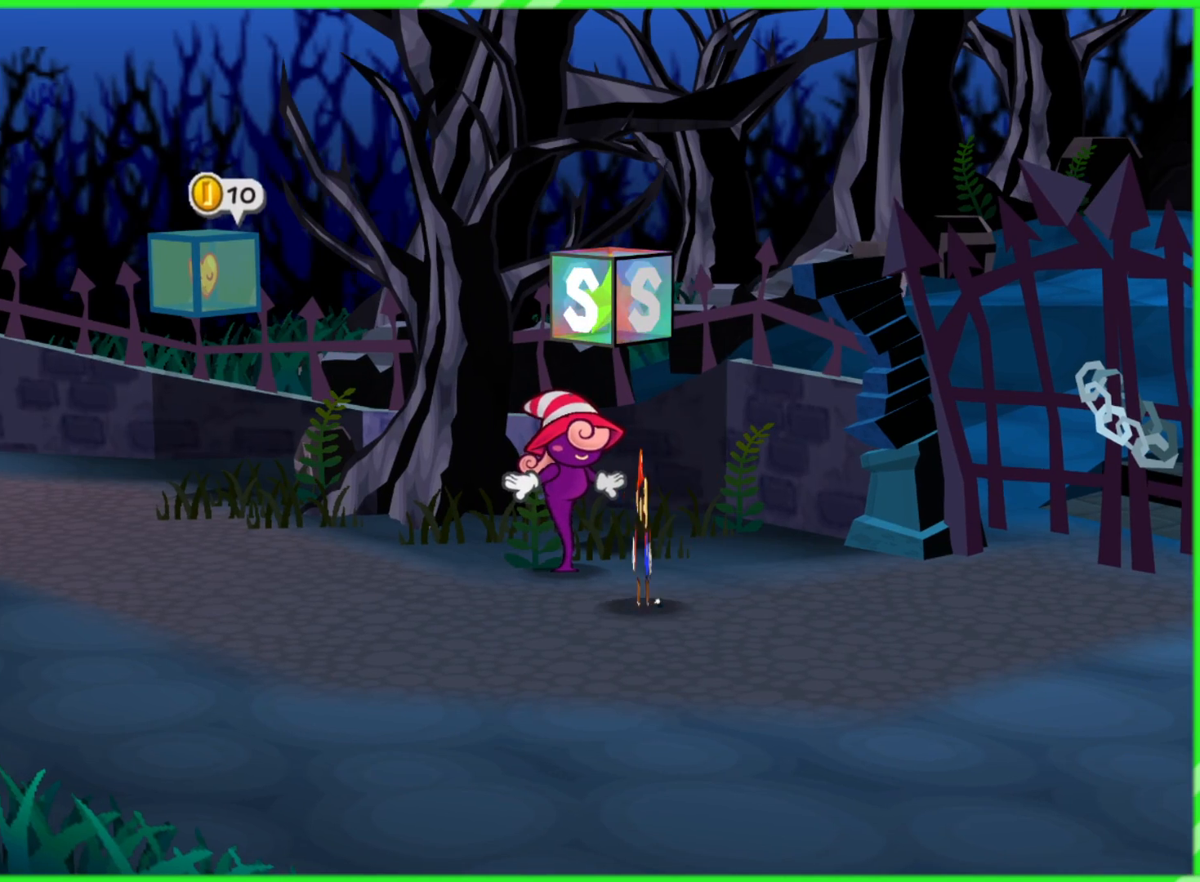
{"buttons": [], "left_stick": "up-left", "right_stick": "center", "events": [[333, "left_stick", "up-left"]]}
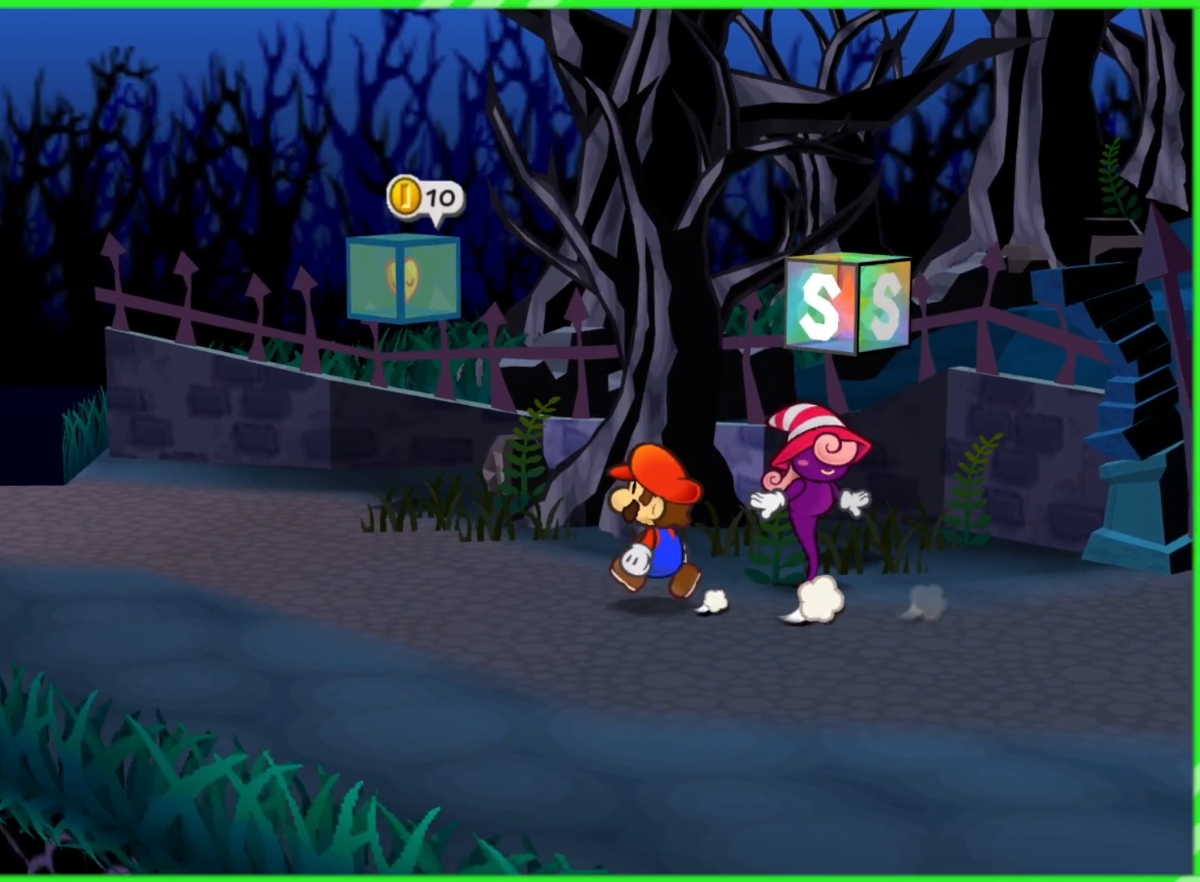
{"buttons": ["DPAD_RIGHT"], "left_stick": "center", "right_stick": "center", "events": [[250, "left_stick", "center"], [483, "DPAD_RIGHT", "down"]]}
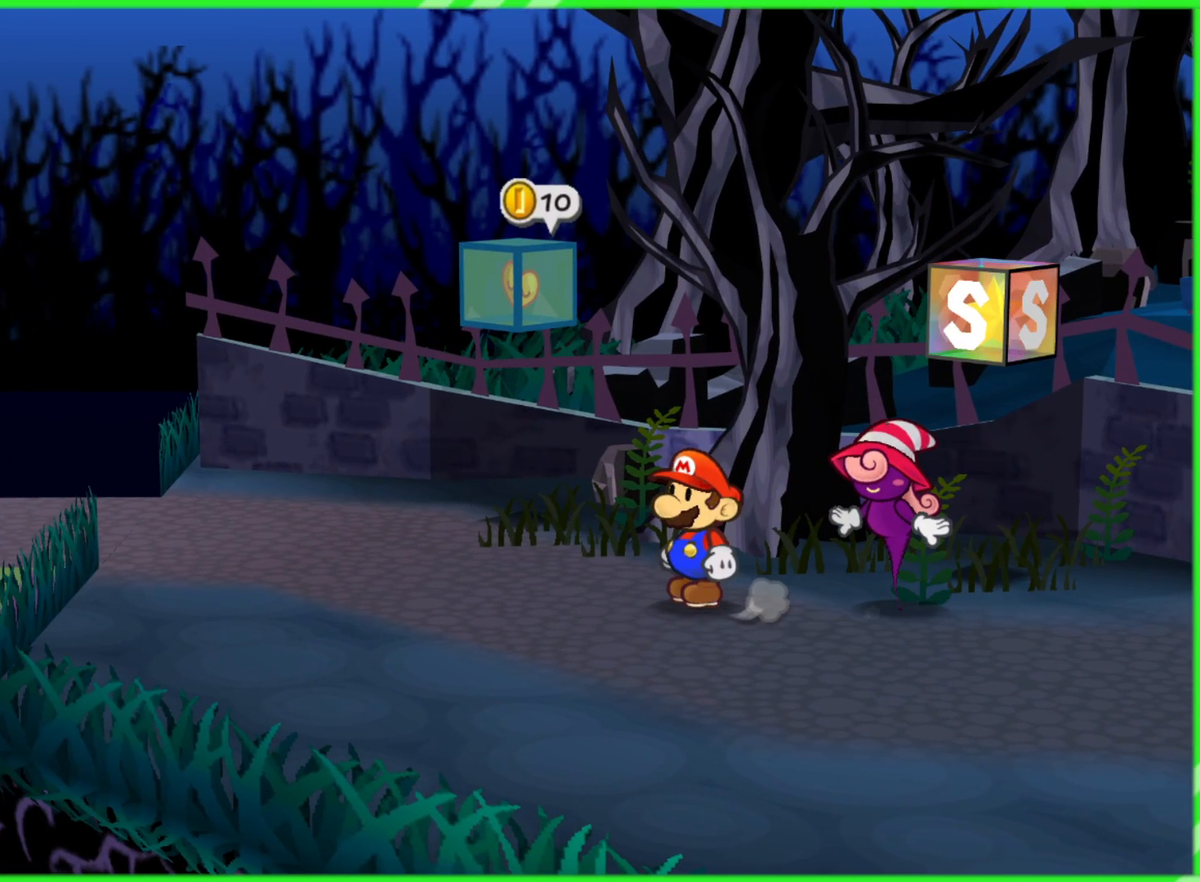
{"buttons": [], "left_stick": "center", "right_stick": "center", "events": [[200, "DPAD_RIGHT", "up"]]}